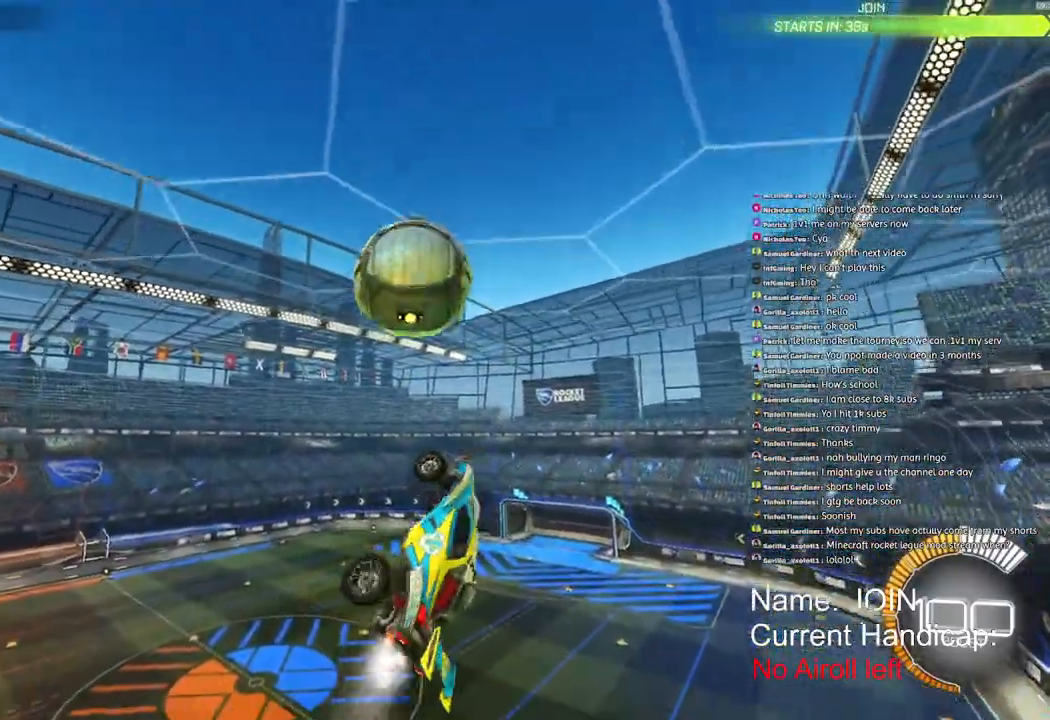
Gameplay with a controller (PlayStation layout); each line is a JSON object with the inputs held at the frame after it. "events" lists button and stick changes between this image and that frame as [ms after this image, input, new state], when the widget could be followed in between.
{"buttons": ["L2", "R2"], "left_stick": "down-left", "right_stick": "center", "events": [[17, "left_stick", "up-left"], [300, "left_stick", "down-left"], [450, "R1", "up"]]}
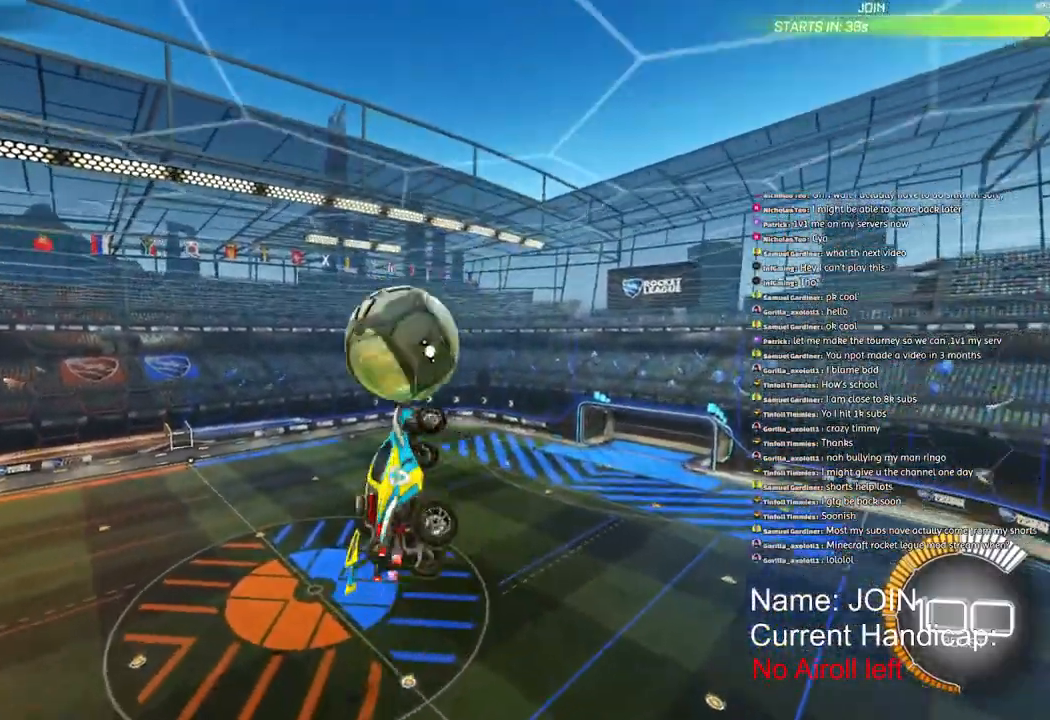
{"buttons": ["L2", "R1", "R2"], "left_stick": "right", "right_stick": "center", "events": [[67, "L2", "up"], [67, "left_stick", "down"], [250, "L2", "down"], [350, "left_stick", "right"], [383, "R1", "down"]]}
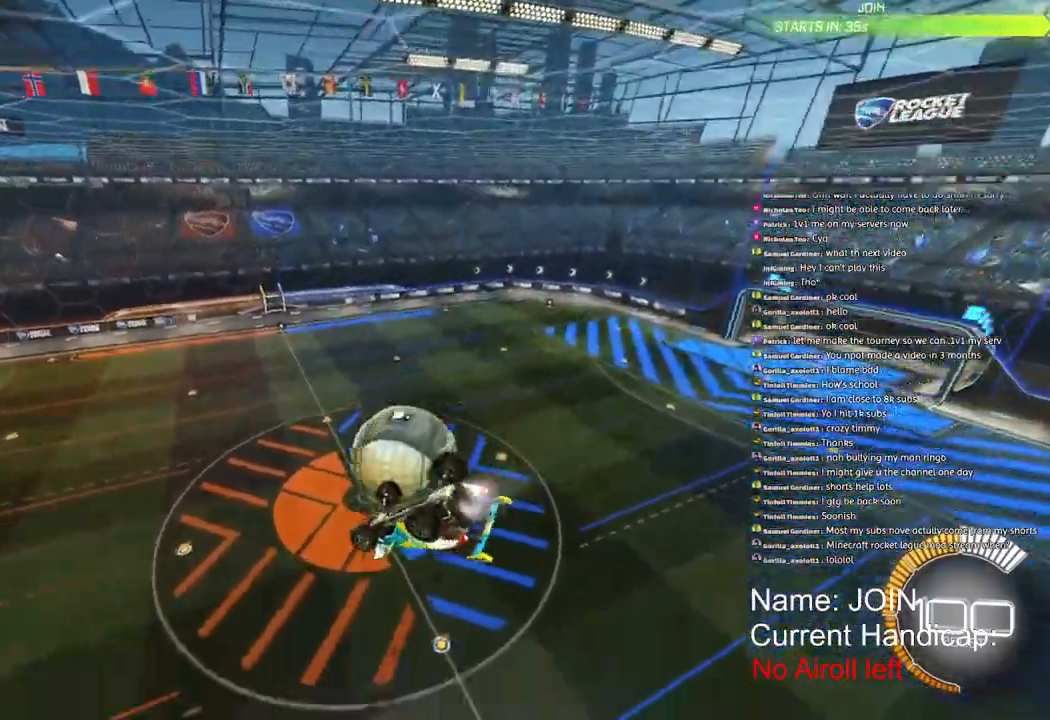
{"buttons": ["R1", "R2"], "left_stick": "center", "right_stick": "center", "events": [[217, "L2", "up"], [233, "left_stick", "up-right"], [367, "left_stick", "center"]]}
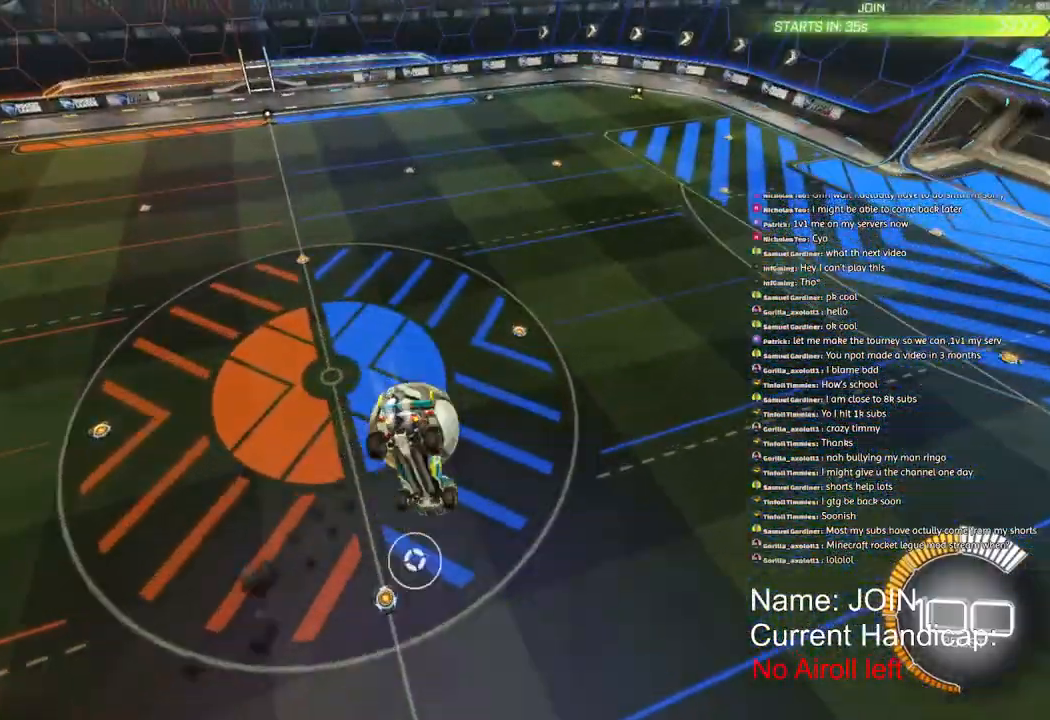
{"buttons": ["L1", "R1", "R2"], "left_stick": "center", "right_stick": "center", "events": [[83, "left_stick", "down-left"], [300, "L1", "down"], [367, "left_stick", "down-right"], [500, "left_stick", "center"]]}
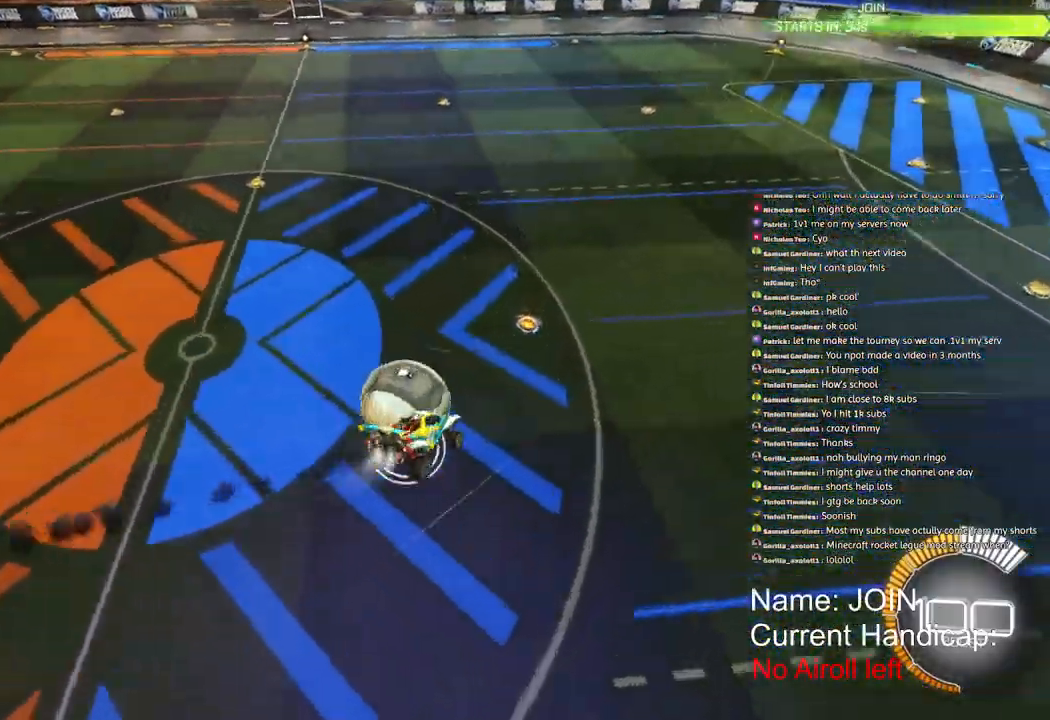
{"buttons": [], "left_stick": "down", "right_stick": "center", "events": [[17, "L1", "up"], [183, "R1", "up"], [233, "R2", "up"], [500, "left_stick", "down"]]}
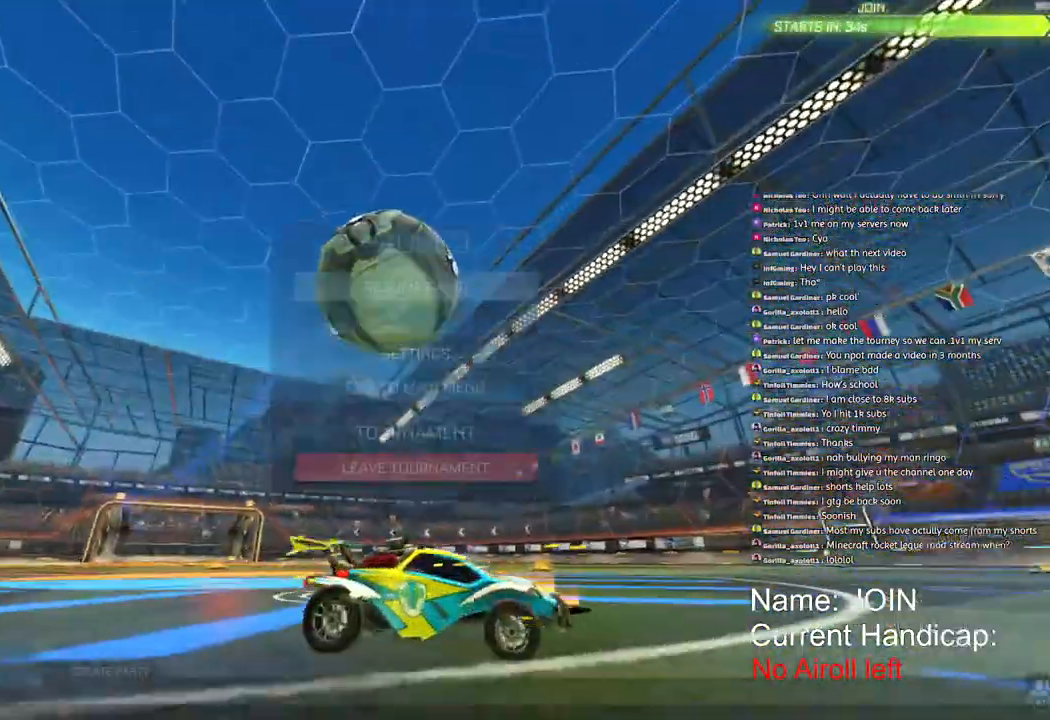
{"buttons": [], "left_stick": "center", "right_stick": "center", "events": [[133, "left_stick", "center"], [200, "left_stick", "down"], [283, "left_stick", "center"], [400, "CROSS", "down"], [450, "CROSS", "up"]]}
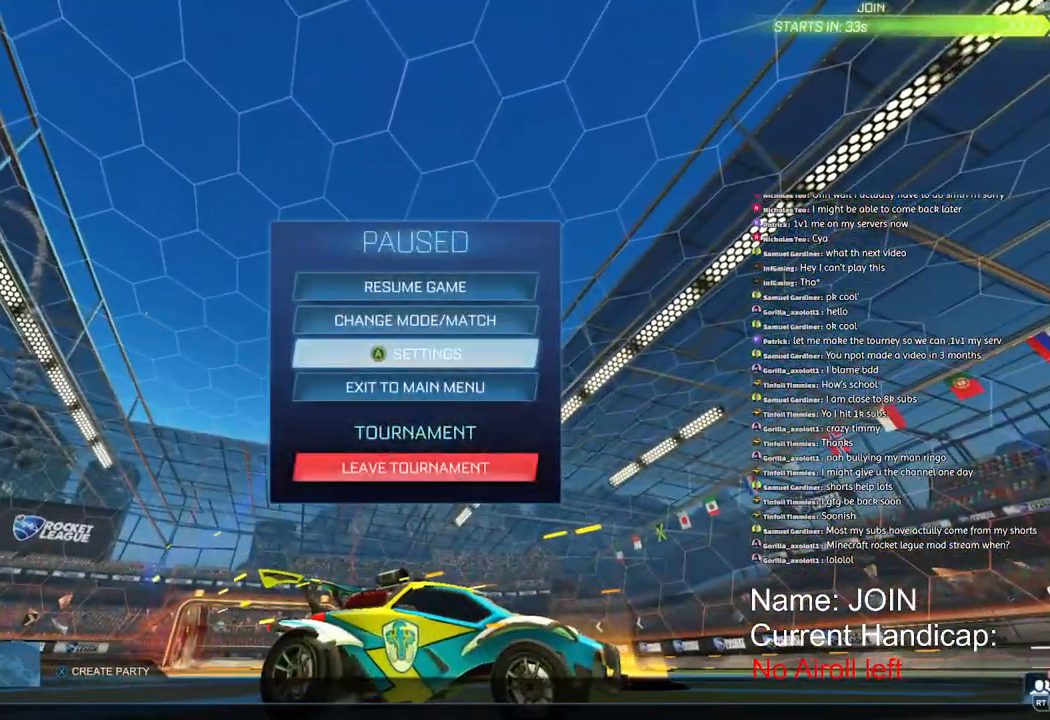
{"buttons": [], "left_stick": "center", "right_stick": "center", "events": [[233, "R1", "down"], [317, "R1", "up"], [400, "R1", "down"], [467, "R1", "up"]]}
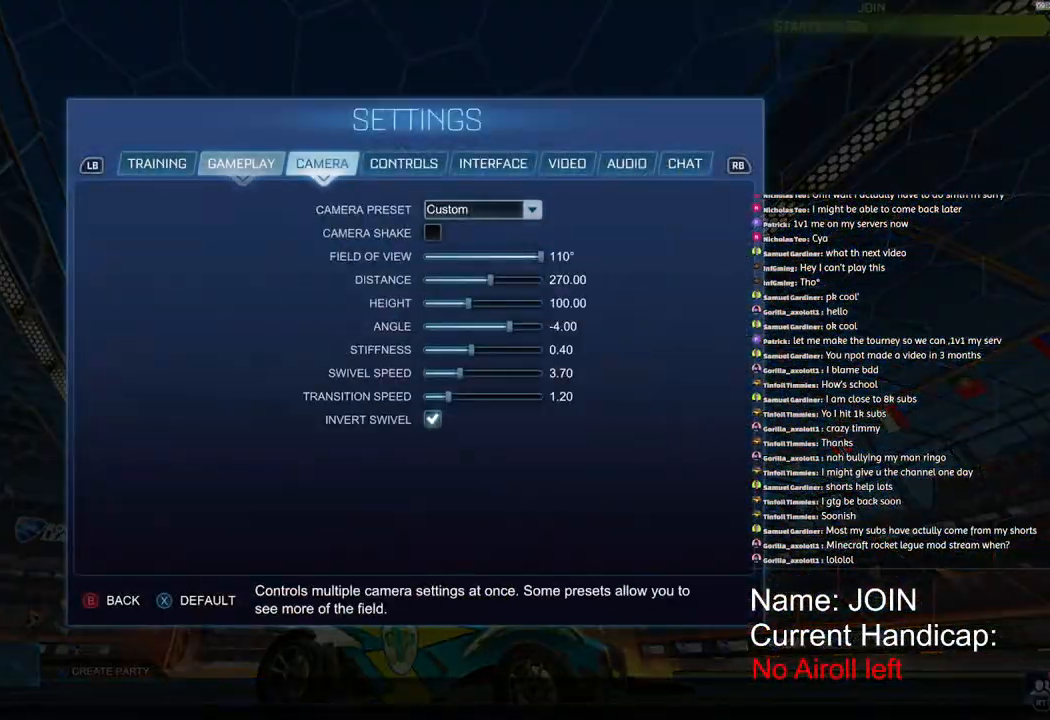
{"buttons": [], "left_stick": "center", "right_stick": "center", "events": [[217, "R1", "down"], [317, "R1", "up"]]}
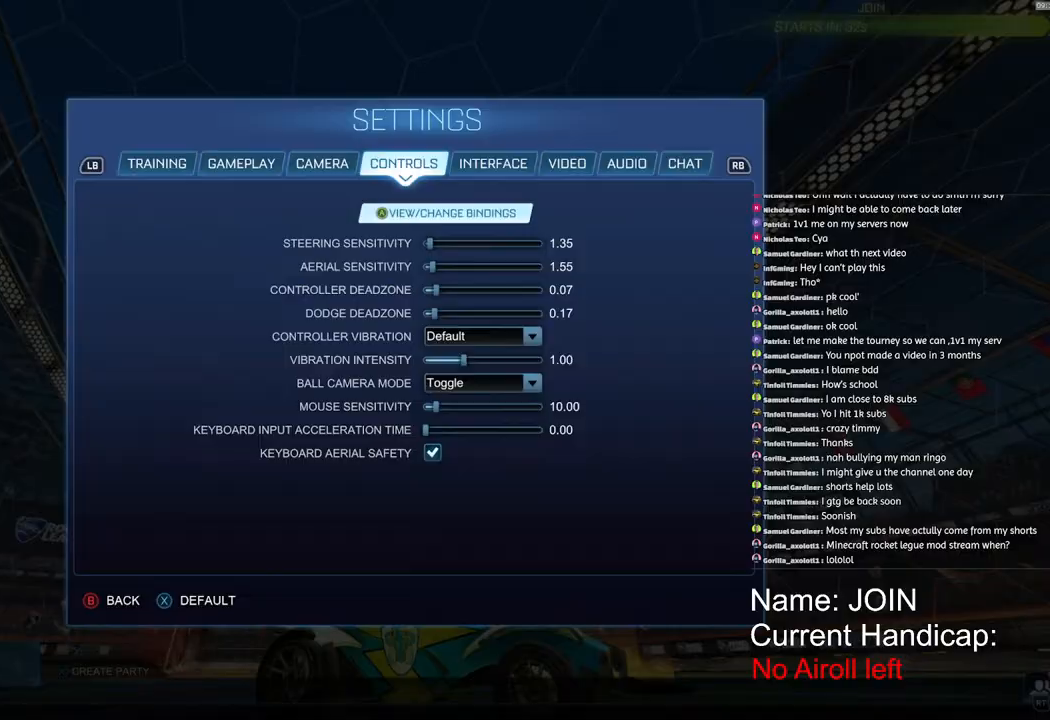
{"buttons": ["CIRCLE"], "left_stick": "center", "right_stick": "center", "events": [[283, "CIRCLE", "down"], [350, "CIRCLE", "up"], [417, "CIRCLE", "down"]]}
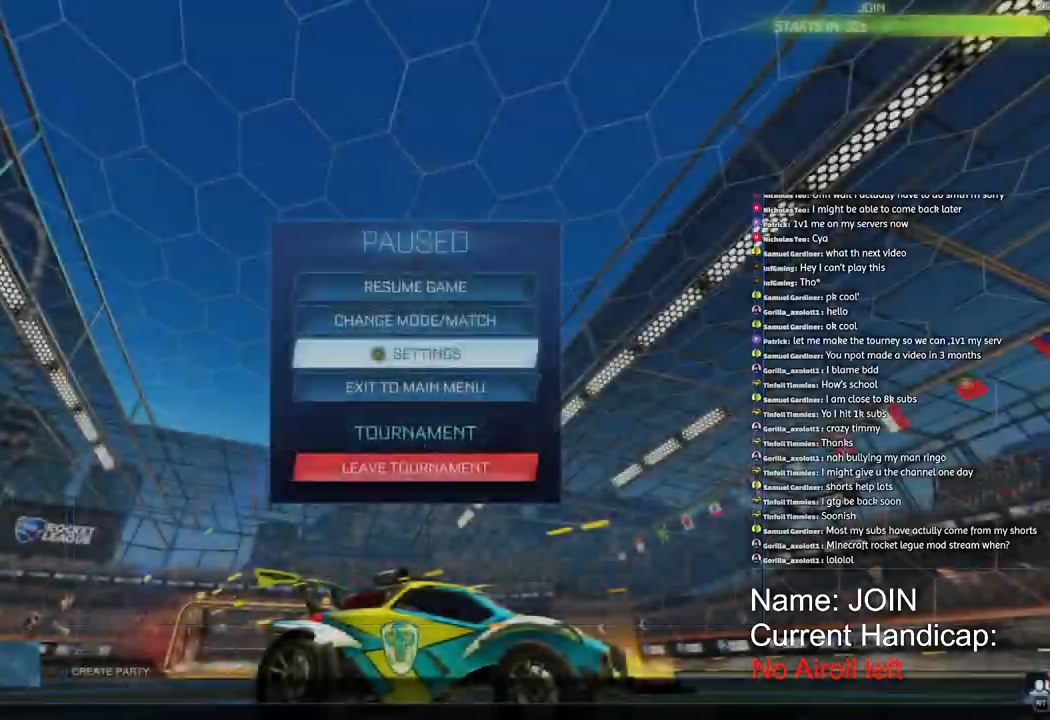
{"buttons": ["TRIANGLE", "R1"], "left_stick": "center", "right_stick": "center", "events": [[17, "CIRCLE", "up"], [267, "R1", "down"], [500, "TRIANGLE", "down"]]}
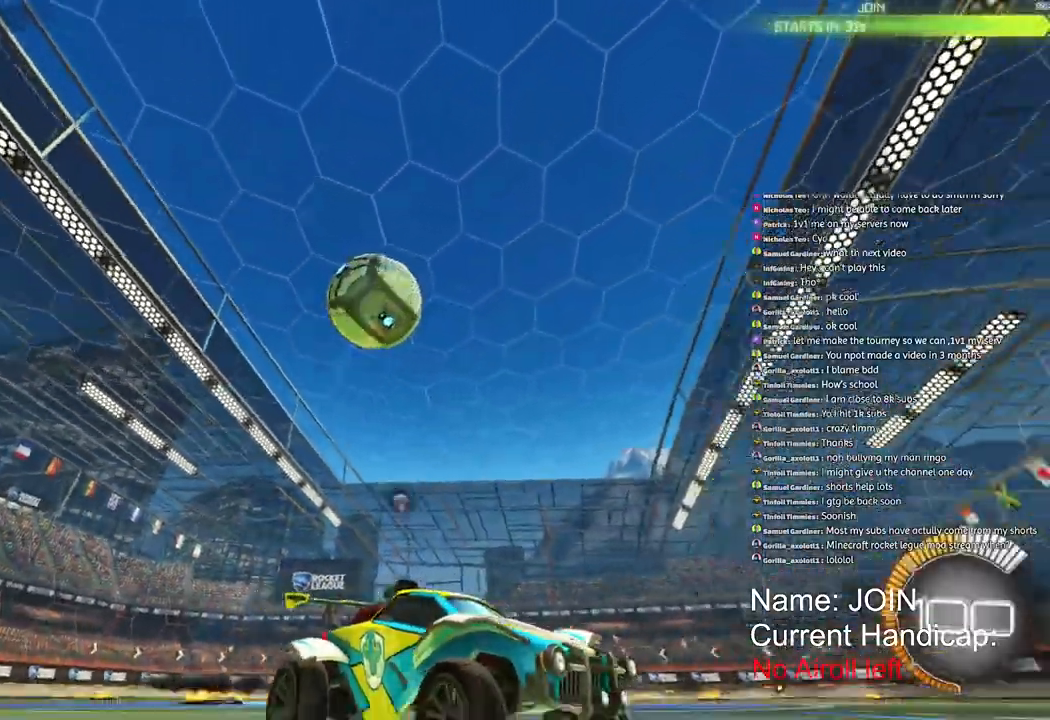
{"buttons": ["R1", "R2"], "left_stick": "left", "right_stick": "center", "events": [[67, "left_stick", "left"], [100, "TRIANGLE", "up"], [150, "L1", "down"], [150, "R2", "down"], [367, "L1", "up"]]}
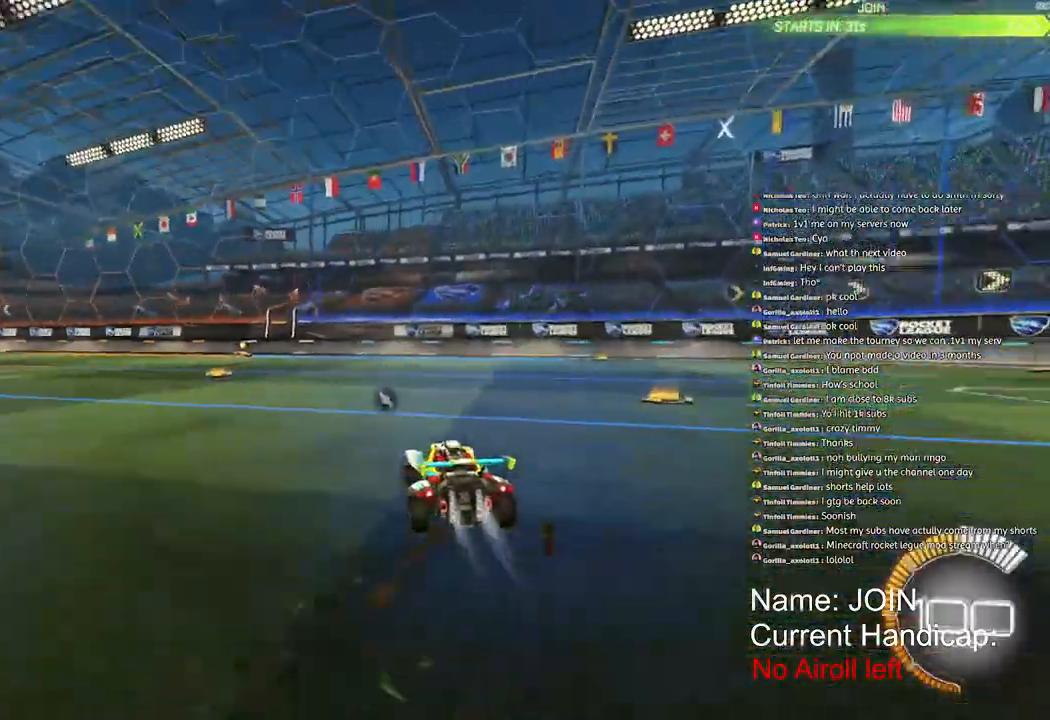
{"buttons": ["R1", "R2"], "left_stick": "center", "right_stick": "center", "events": [[283, "left_stick", "down-left"], [383, "left_stick", "center"]]}
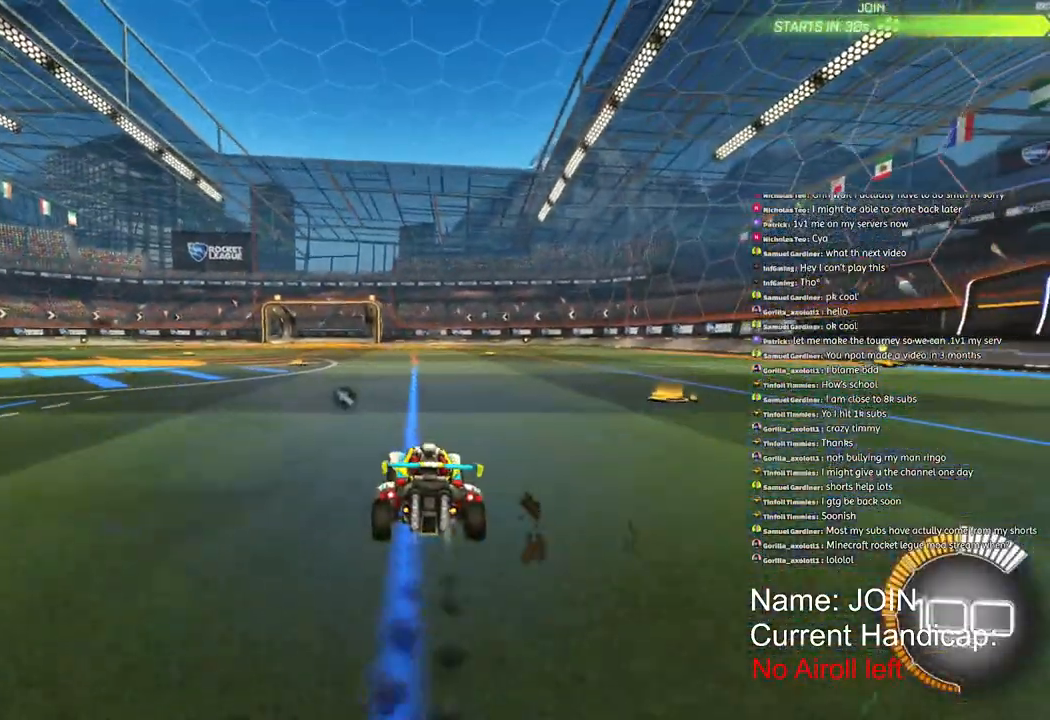
{"buttons": ["R1", "R2"], "left_stick": "center", "right_stick": "center", "events": [[150, "DPAD_RIGHT", "down"], [217, "DPAD_RIGHT", "up"]]}
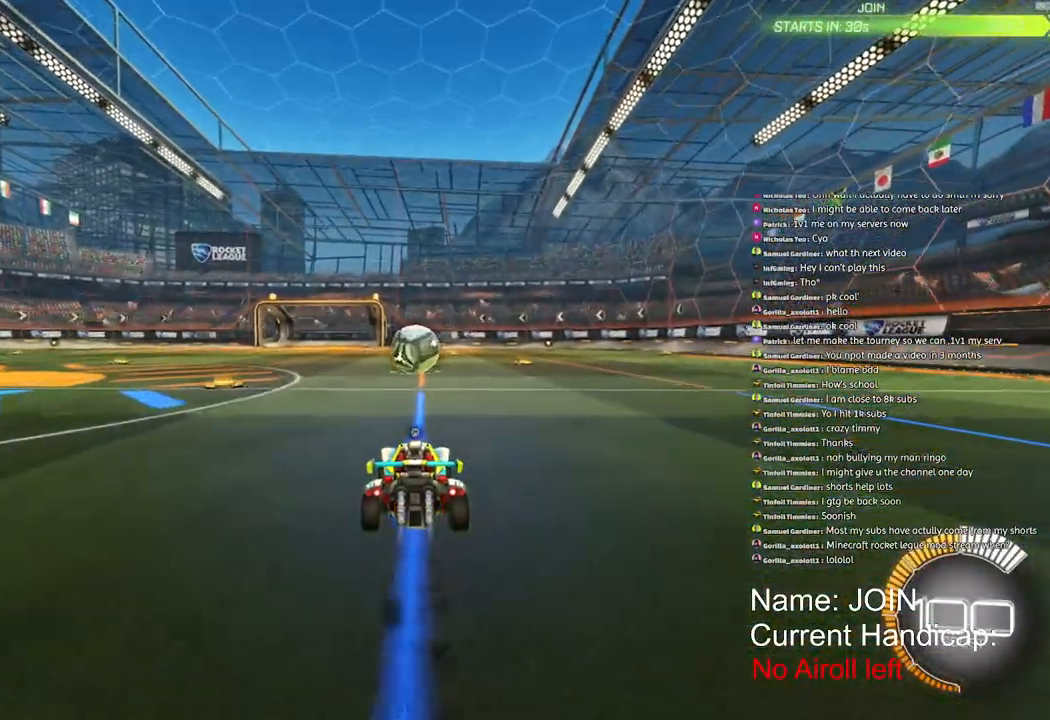
{"buttons": ["CROSS", "R2"], "left_stick": "center", "right_stick": "center", "events": [[83, "TRIANGLE", "down"], [250, "TRIANGLE", "up"], [350, "R1", "up"], [450, "CROSS", "down"]]}
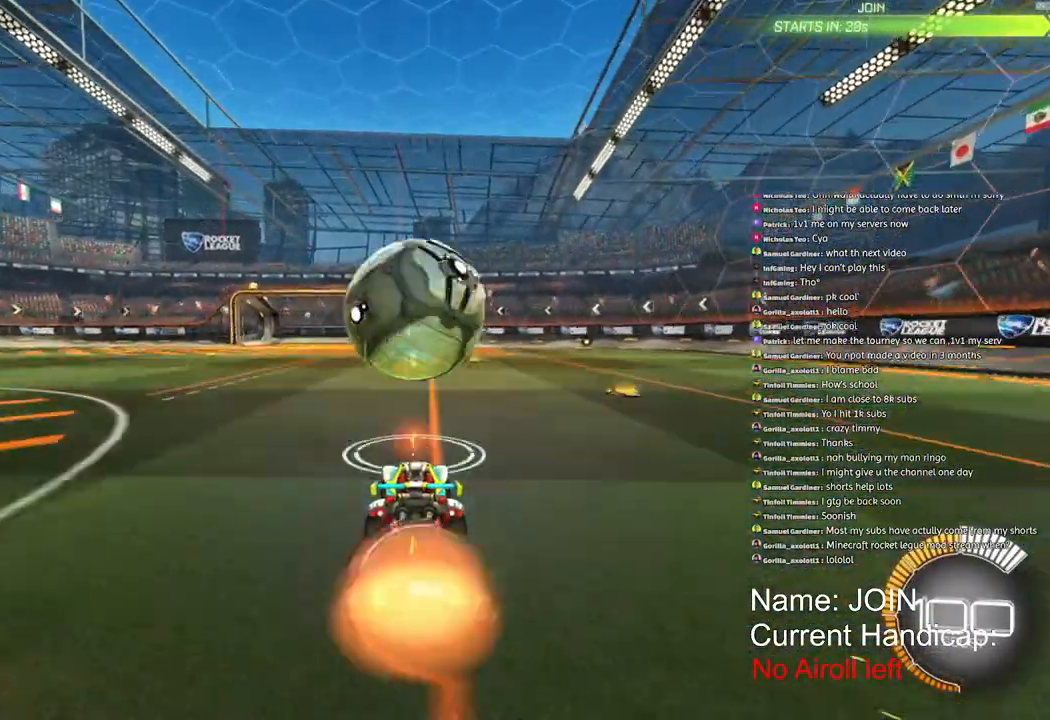
{"buttons": ["CROSS", "L2", "R1", "R2"], "left_stick": "center", "right_stick": "center", "events": [[17, "left_stick", "down"], [150, "CROSS", "up"], [183, "left_stick", "center"], [217, "CROSS", "down"], [217, "R1", "down"], [300, "left_stick", "down"], [317, "L2", "down"], [433, "left_stick", "center"]]}
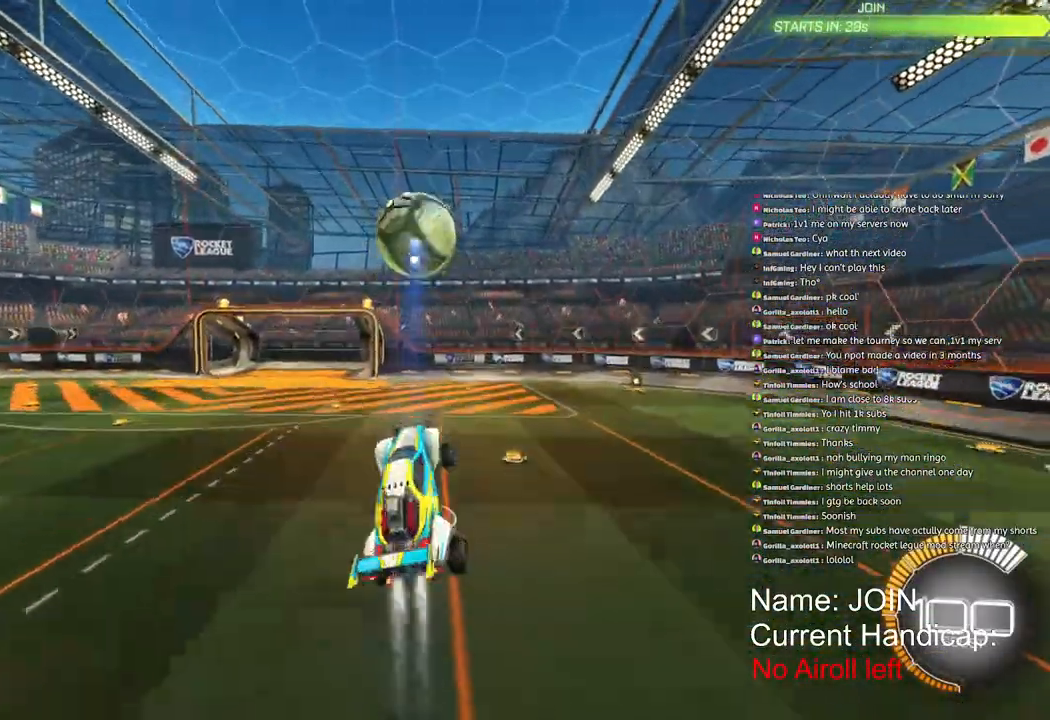
{"buttons": ["L2", "R1", "R2"], "left_stick": "center", "right_stick": "center", "events": [[117, "CROSS", "up"], [133, "left_stick", "up-right"], [217, "R1", "up"], [383, "left_stick", "center"], [467, "R1", "down"]]}
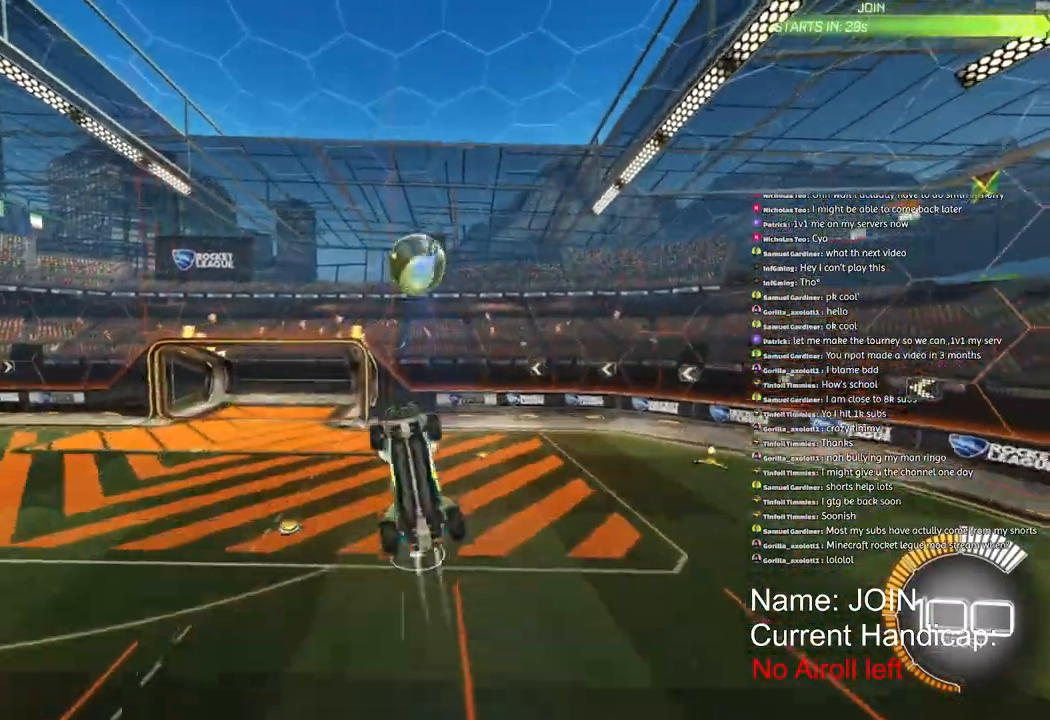
{"buttons": ["R2"], "left_stick": "center", "right_stick": "center", "events": [[83, "R1", "up"], [183, "left_stick", "down-left"], [300, "R2", "up"], [333, "L2", "up"], [367, "R2", "down"], [400, "R1", "down"], [400, "left_stick", "center"], [483, "R1", "up"]]}
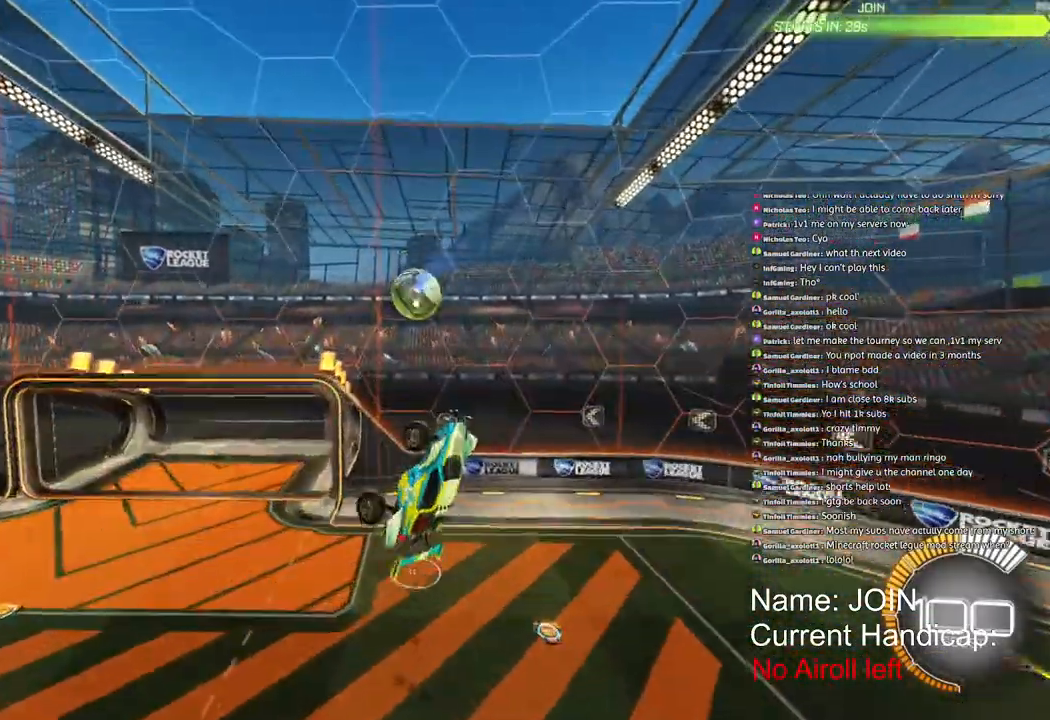
{"buttons": [], "left_stick": "center", "right_stick": "center", "events": [[33, "R2", "up"], [367, "left_stick", "down"], [500, "left_stick", "center"]]}
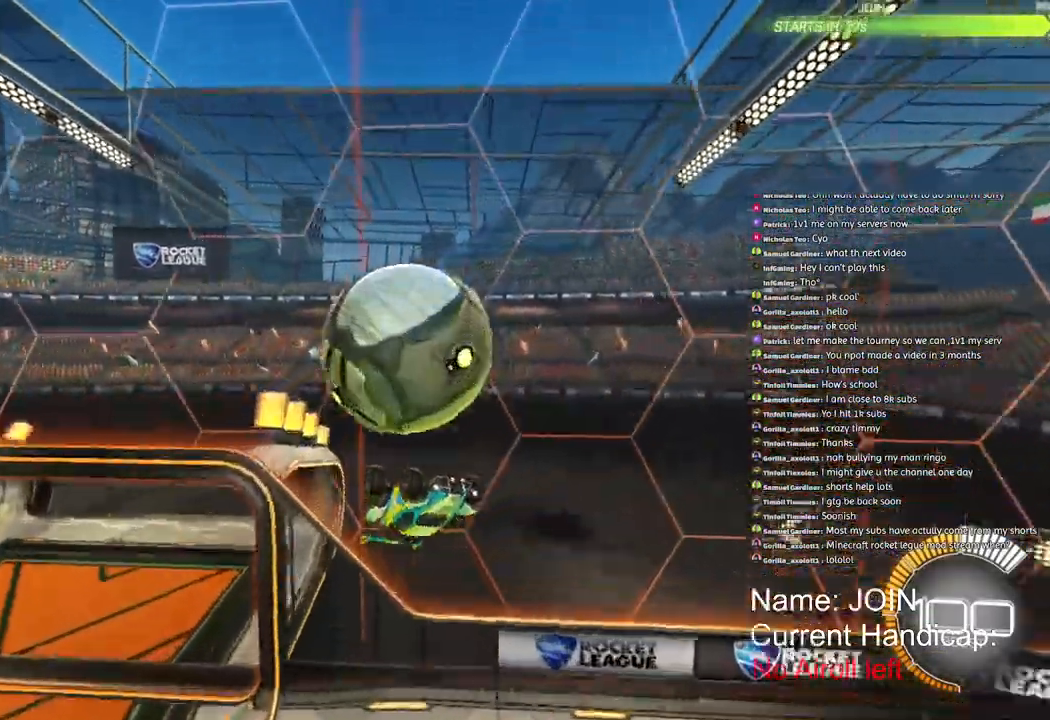
{"buttons": ["L2", "R2"], "left_stick": "up", "right_stick": "center", "events": [[67, "L2", "down"], [150, "R2", "down"], [200, "left_stick", "down"], [417, "left_stick", "up"]]}
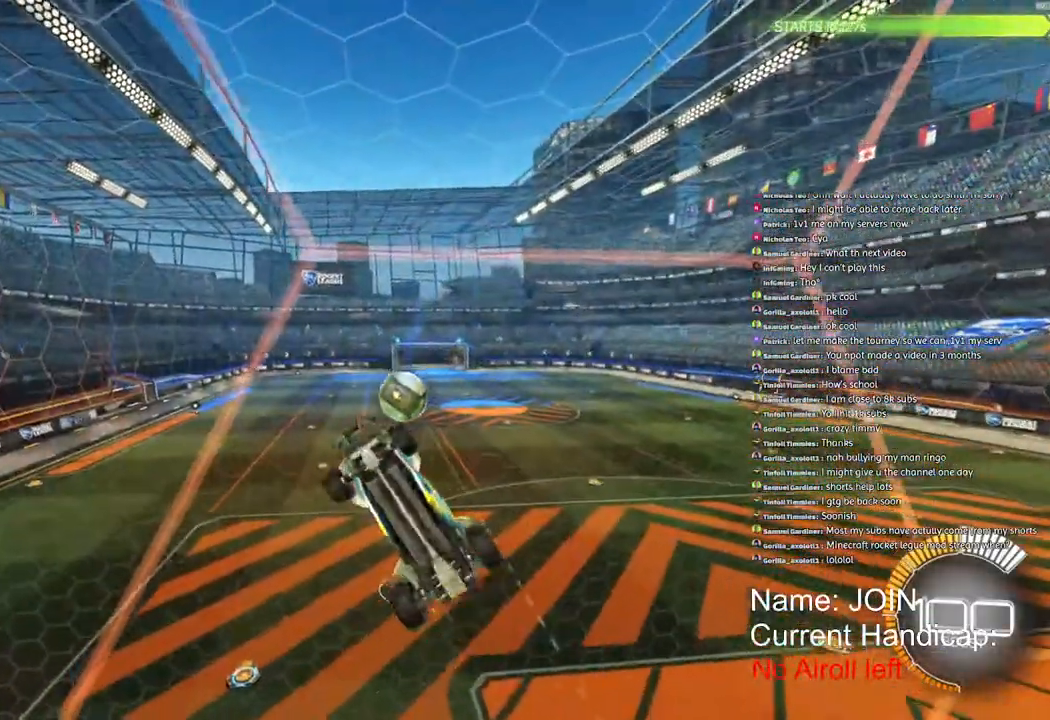
{"buttons": ["CROSS", "L2"], "left_stick": "right", "right_stick": "center", "events": [[17, "left_stick", "center"], [133, "R2", "up"], [200, "left_stick", "right"], [283, "CROSS", "down"]]}
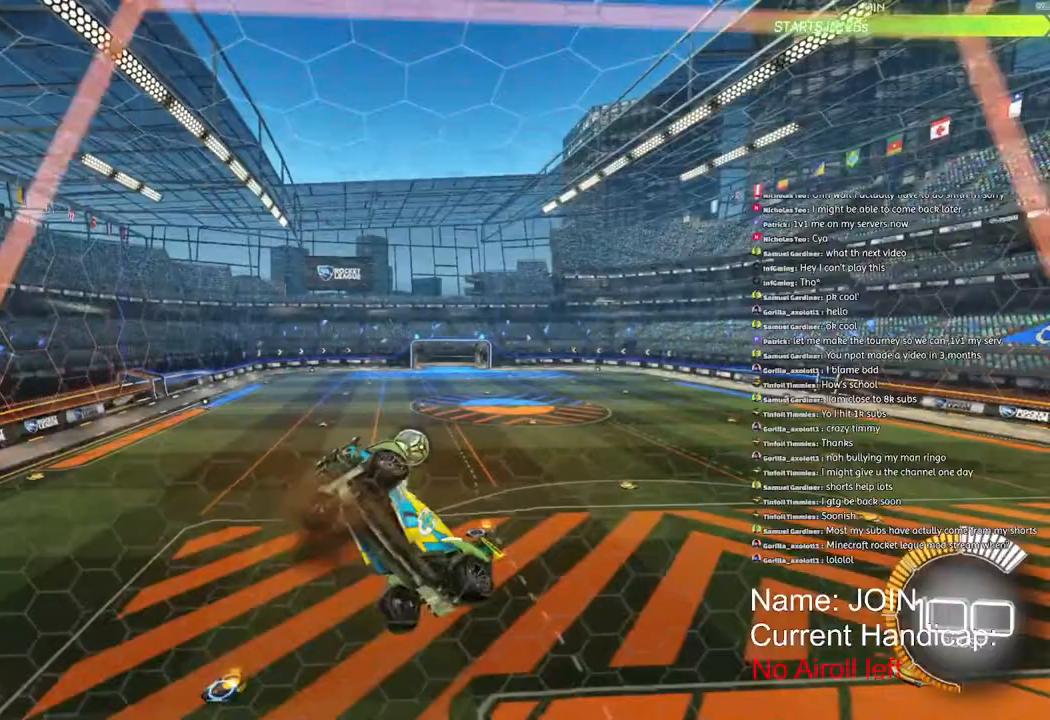
{"buttons": ["L2", "R1"], "left_stick": "up-right", "right_stick": "center", "events": [[233, "left_stick", "up-right"], [267, "CROSS", "up"], [433, "R1", "down"]]}
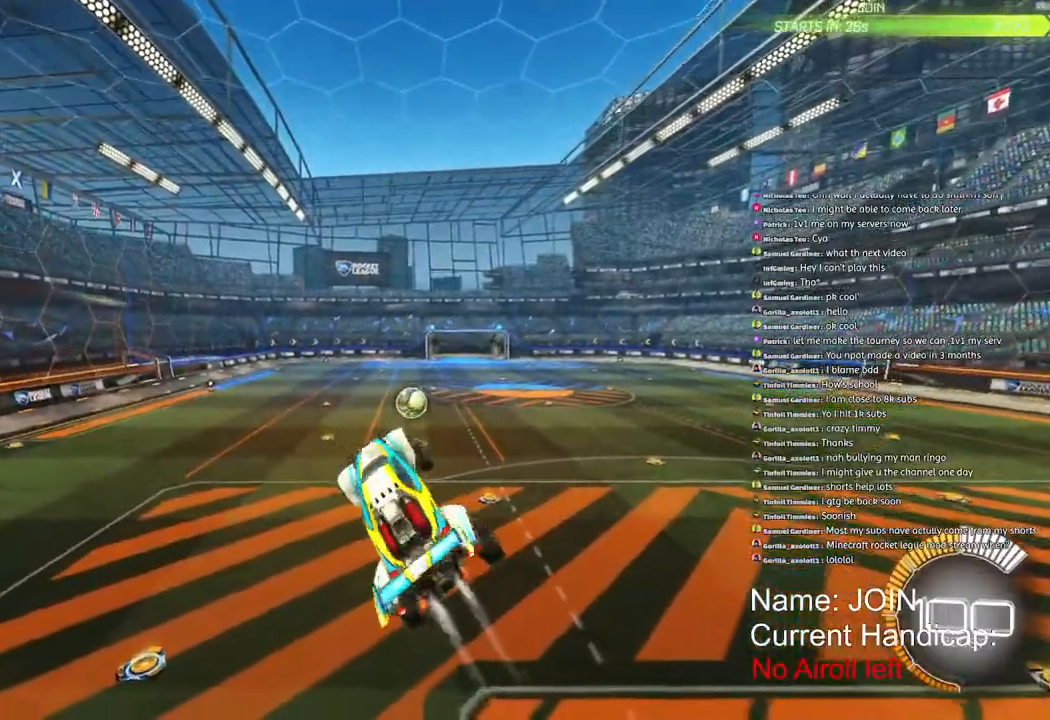
{"buttons": ["L2", "R1", "R2"], "left_stick": "center", "right_stick": "center", "events": [[117, "R2", "down"], [383, "left_stick", "center"]]}
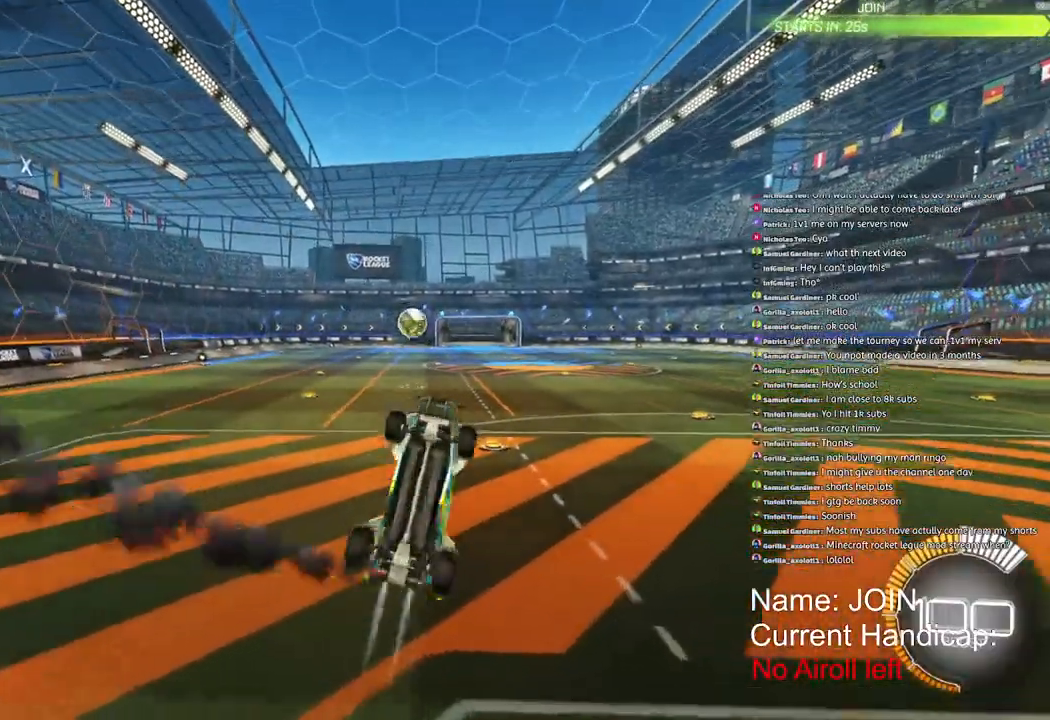
{"buttons": ["R2"], "left_stick": "up-right", "right_stick": "center", "events": [[83, "left_stick", "up-right"], [383, "L2", "up"], [400, "R1", "up"]]}
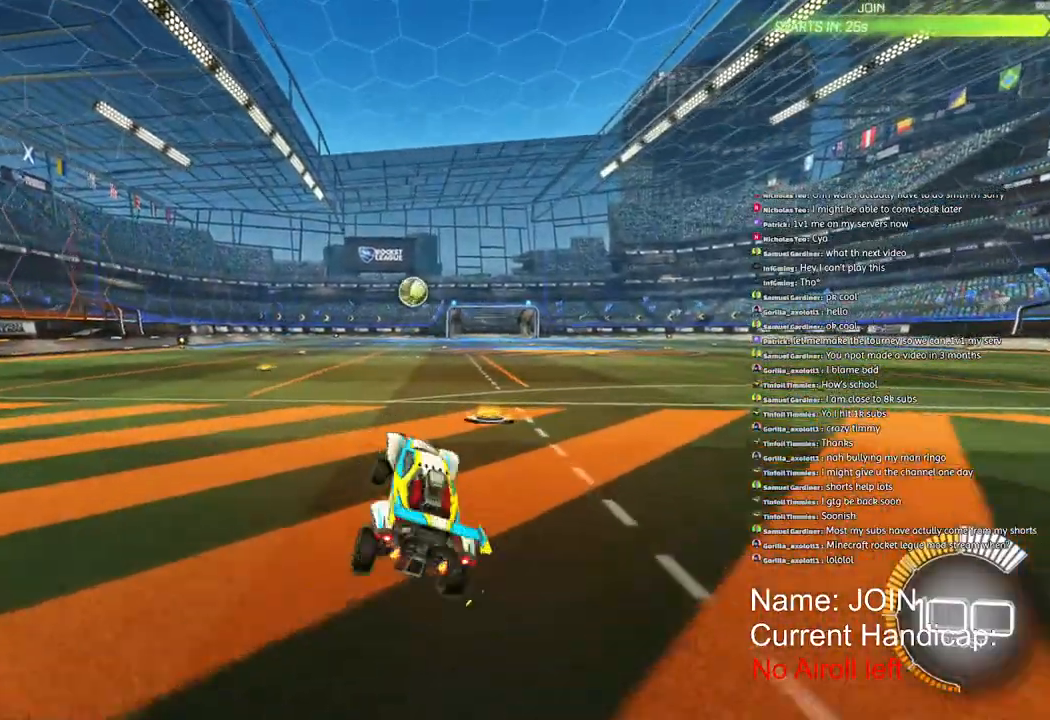
{"buttons": ["CROSS", "L2"], "left_stick": "right", "right_stick": "center", "events": [[150, "R2", "up"], [183, "left_stick", "right"], [233, "CROSS", "down"], [283, "L2", "down"]]}
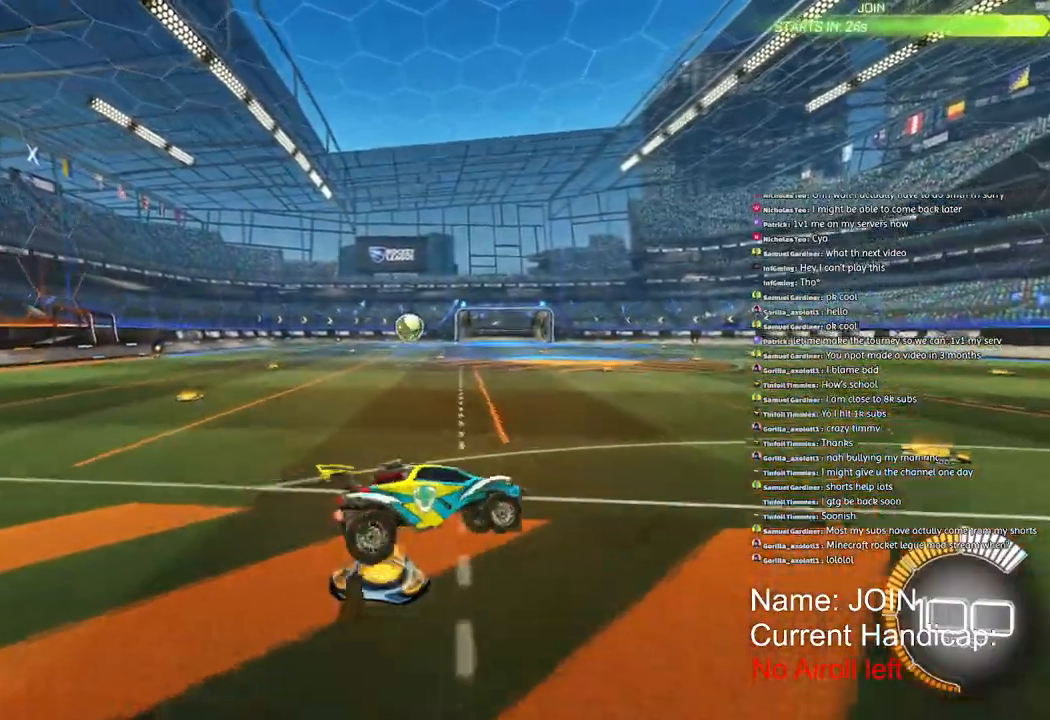
{"buttons": ["L2", "R1", "R2"], "left_stick": "right", "right_stick": "center", "events": [[167, "R1", "down"], [250, "CROSS", "up"], [333, "TRIANGLE", "down"], [450, "R2", "down"], [450, "TRIANGLE", "up"]]}
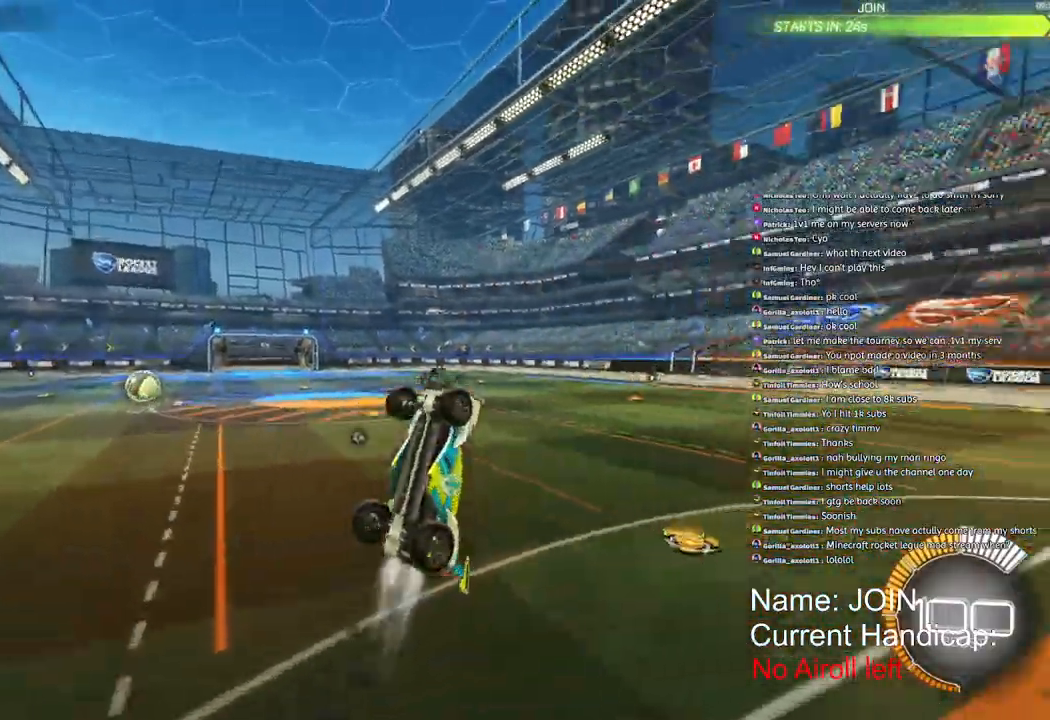
{"buttons": ["L2", "R1"], "left_stick": "down-right", "right_stick": "center", "events": [[17, "R2", "up"], [33, "R1", "up"], [133, "R1", "down"], [200, "left_stick", "center"], [367, "left_stick", "down-right"]]}
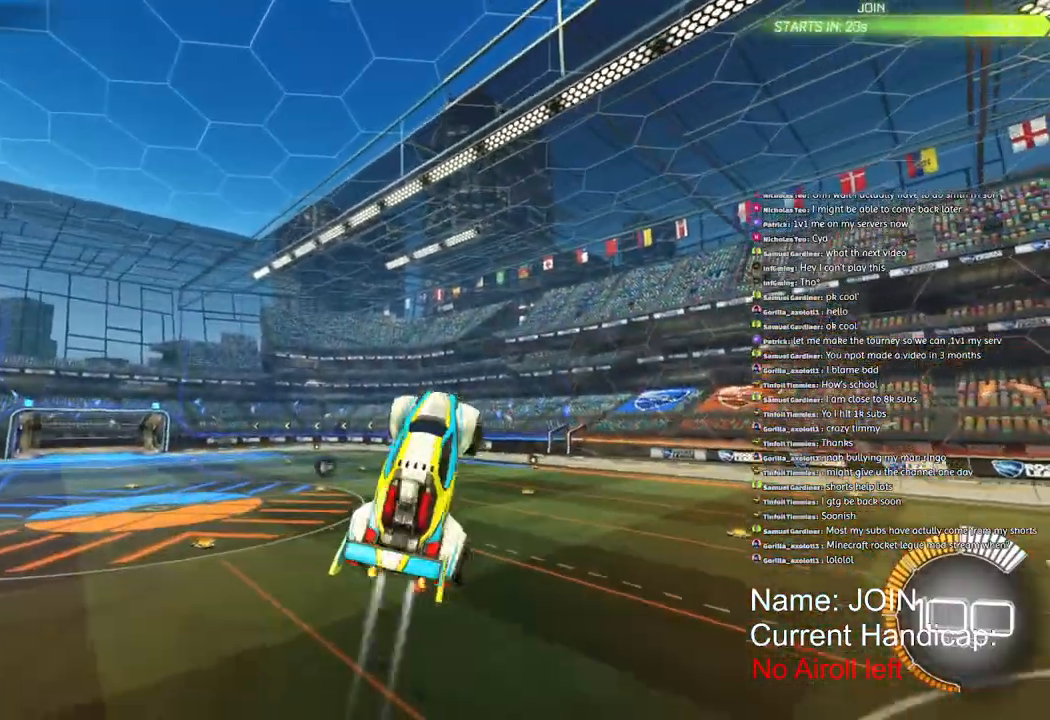
{"buttons": ["L2", "R1"], "left_stick": "right", "right_stick": "center", "events": [[17, "R1", "up"], [117, "left_stick", "left"], [183, "R1", "down"], [300, "left_stick", "right"]]}
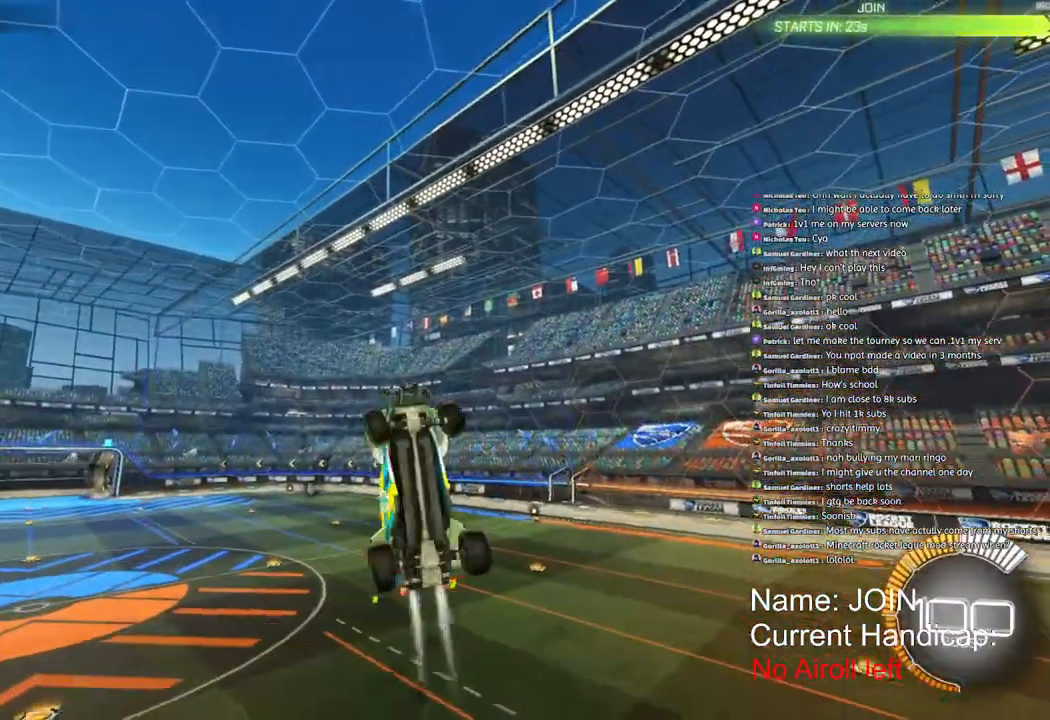
{"buttons": ["L2"], "left_stick": "left", "right_stick": "center", "events": [[283, "left_stick", "left"], [383, "R1", "up"]]}
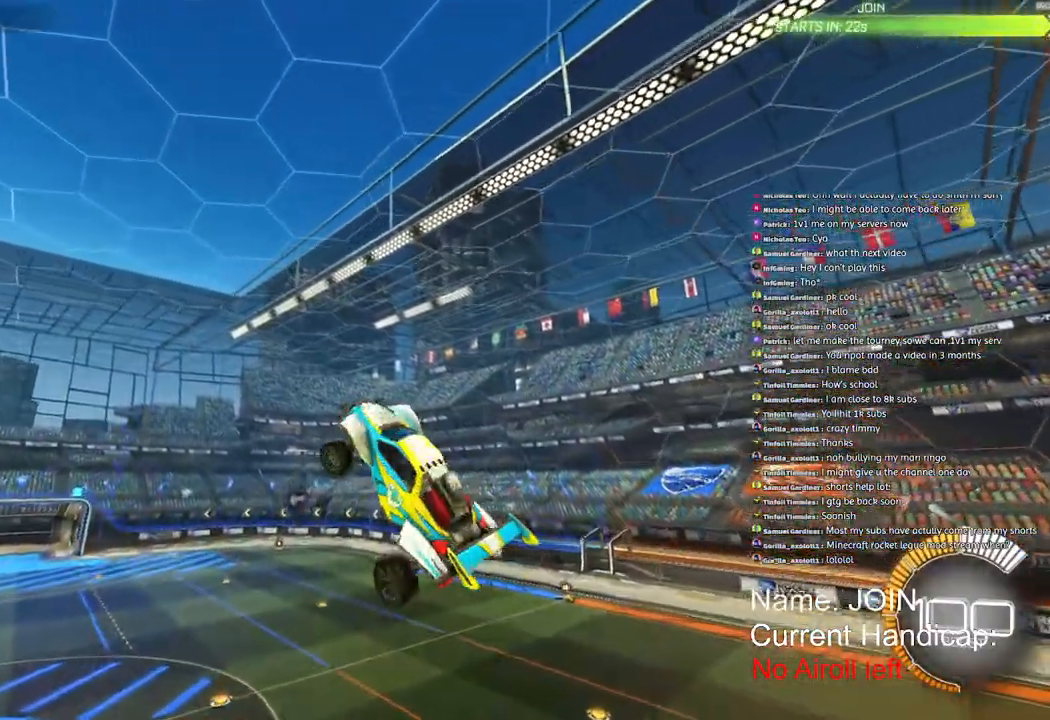
{"buttons": ["L2", "R1"], "left_stick": "up", "right_stick": "center", "events": [[83, "R1", "down"], [150, "left_stick", "up"], [350, "R1", "up"], [450, "R1", "down"]]}
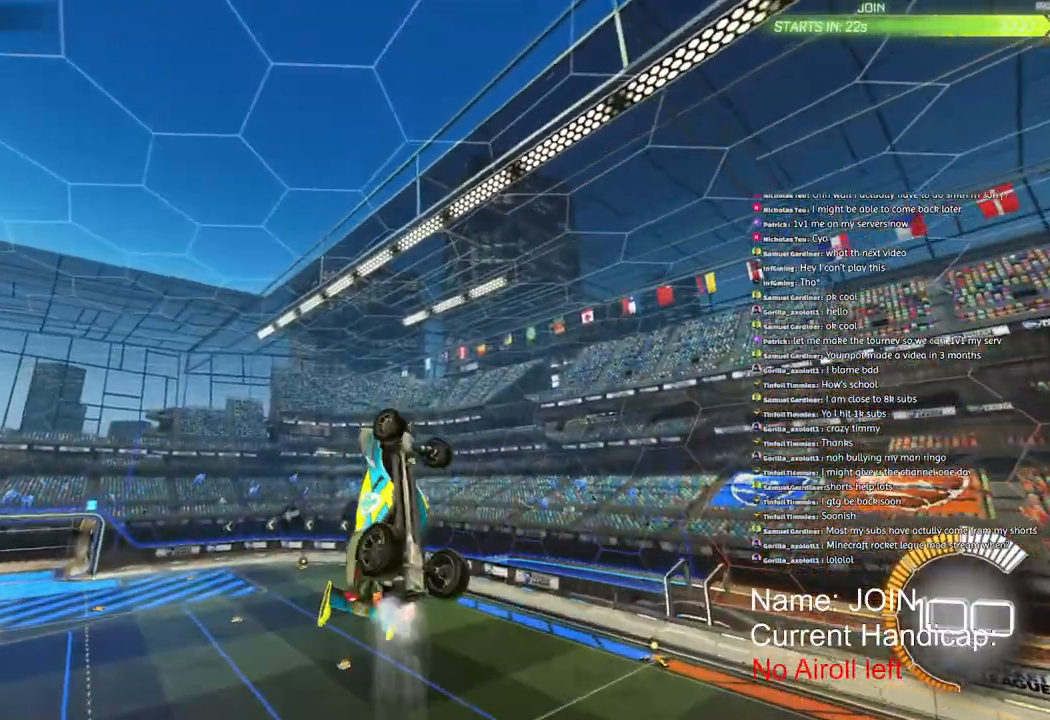
{"buttons": ["L1"], "left_stick": "right", "right_stick": "center", "events": [[67, "left_stick", "left"], [117, "R1", "up"], [200, "R1", "down"], [333, "L2", "up"], [333, "left_stick", "center"], [383, "R1", "up"], [450, "L1", "down"], [467, "left_stick", "right"]]}
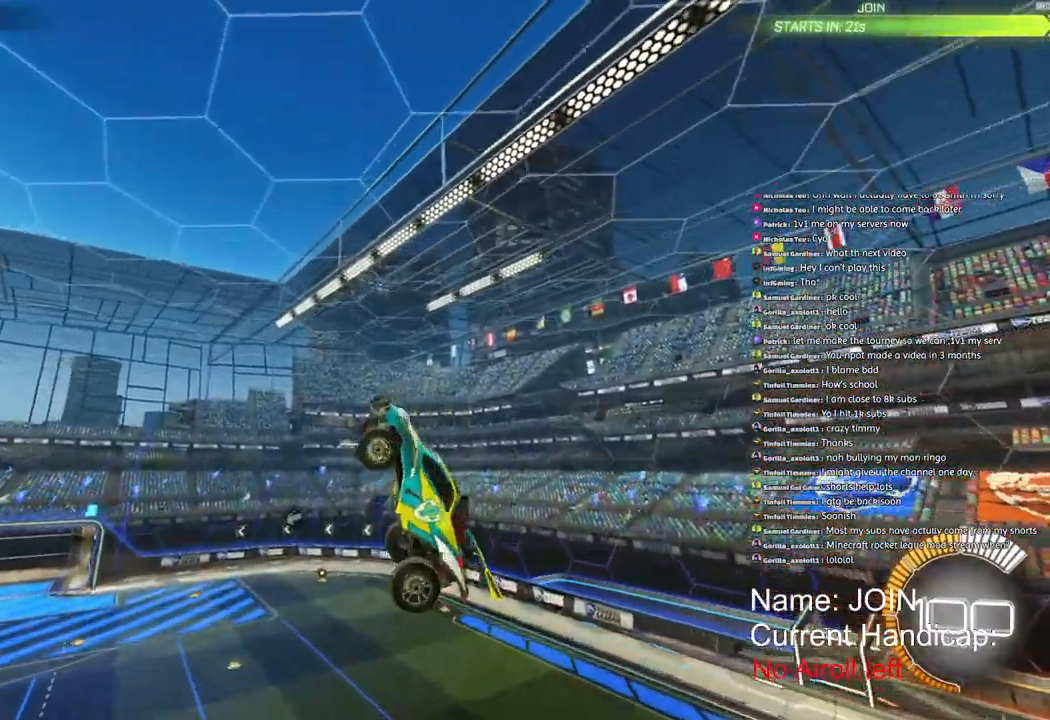
{"buttons": ["L1", "R1"], "left_stick": "down-right", "right_stick": "center", "events": [[467, "R1", "down"], [500, "left_stick", "down-right"]]}